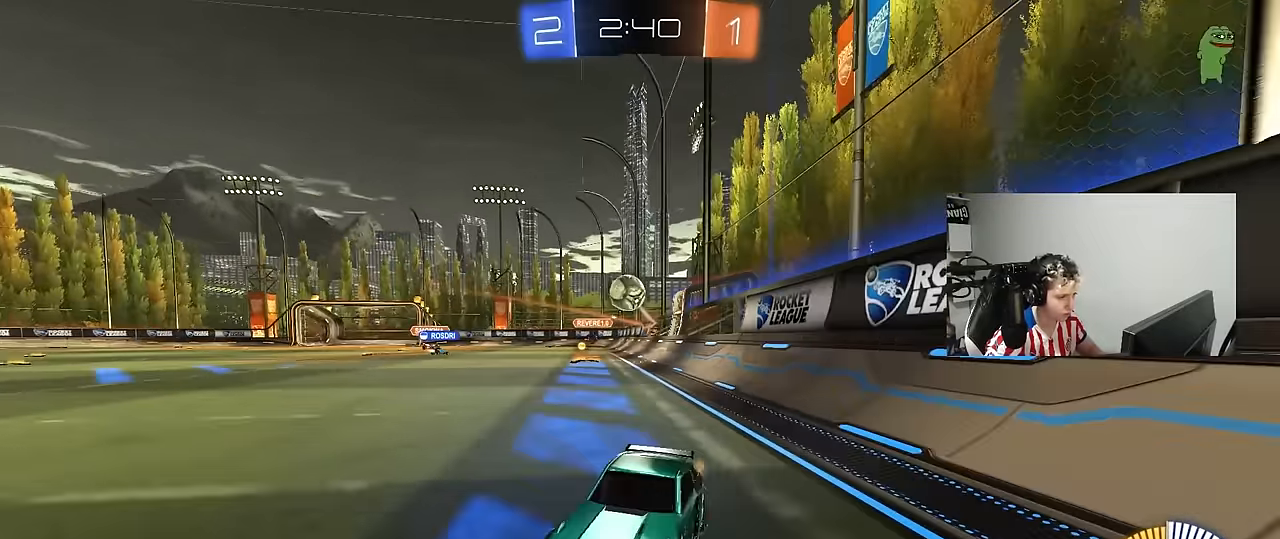
Gameplay with keyboard and mouse; each line is a JSON object with the keys and mouse buttons held at the frame after it. "events" lists presses ("down") and releases ("up") of "1", "2", "3", "4", "5", "a", "alt", "c", "caps_lock", "ctrl", "d", "e", "f", "g", "q", "r", "s", "shift", "space", "t", "tab", "v", "w", "x", "z", "mouse_left", "mouse_wheel" and "mouse_right" between this image and that frame as [ms after this image, input, new state], when the widget could be followed in between. "mouse_left", "mouse_wheel", "mouse_right" = the "left", "wheel", "right" buttons of the "mouse" list. No other keys are recorded. "wheel" means that the mouse wheel is clicked or scrolled. "mouse_move" is the direction in which the mouse moves at that frame (one of eight, or "still"), when it could be read.
{"keys": ["d", "w"], "mouse": [], "mouse_move": "still", "events": []}
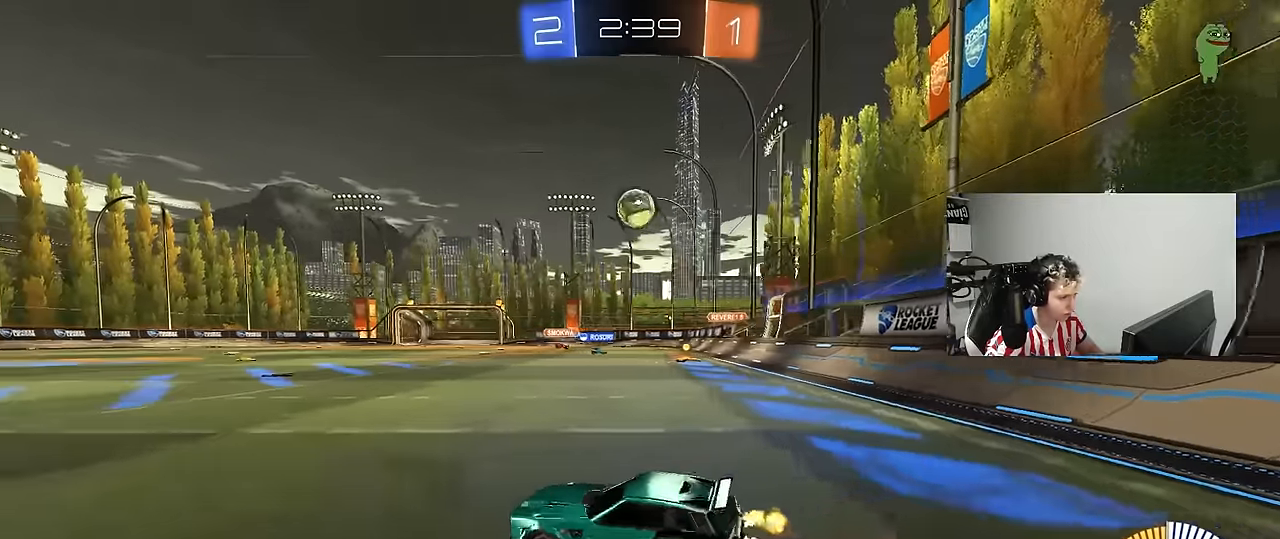
{"keys": ["d", "s"], "mouse": ["left", "right"], "mouse_move": "down-left", "events": [[83, "d", "up"], [117, "mouse_left", "down"], [117, "mouse_right", "down"], [117, "w", "up"], [217, "s", "down"], [267, "d", "down"], [317, "mouse_left", "up"], [350, "d", "up"], [350, "mouse_right", "up"], [350, "s", "up"], [400, "mouse_left", "down"], [400, "mouse_right", "down"], [450, "d", "down"], [450, "s", "down"]]}
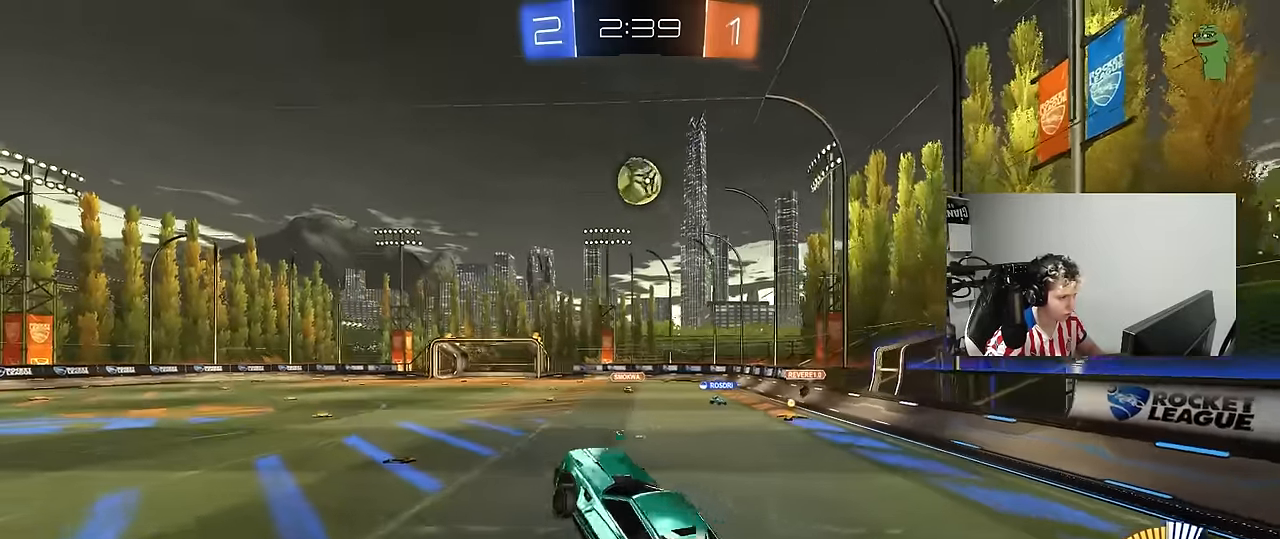
{"keys": ["a", "w"], "mouse": ["left"], "mouse_move": "still", "events": [[50, "a", "down"], [50, "d", "up"], [50, "shift", "down"], [83, "mouse_right", "up"], [83, "s", "up"], [233, "shift", "up"], [233, "w", "down"], [283, "a", "up"], [283, "d", "down"], [333, "d", "up"], [367, "a", "down"]]}
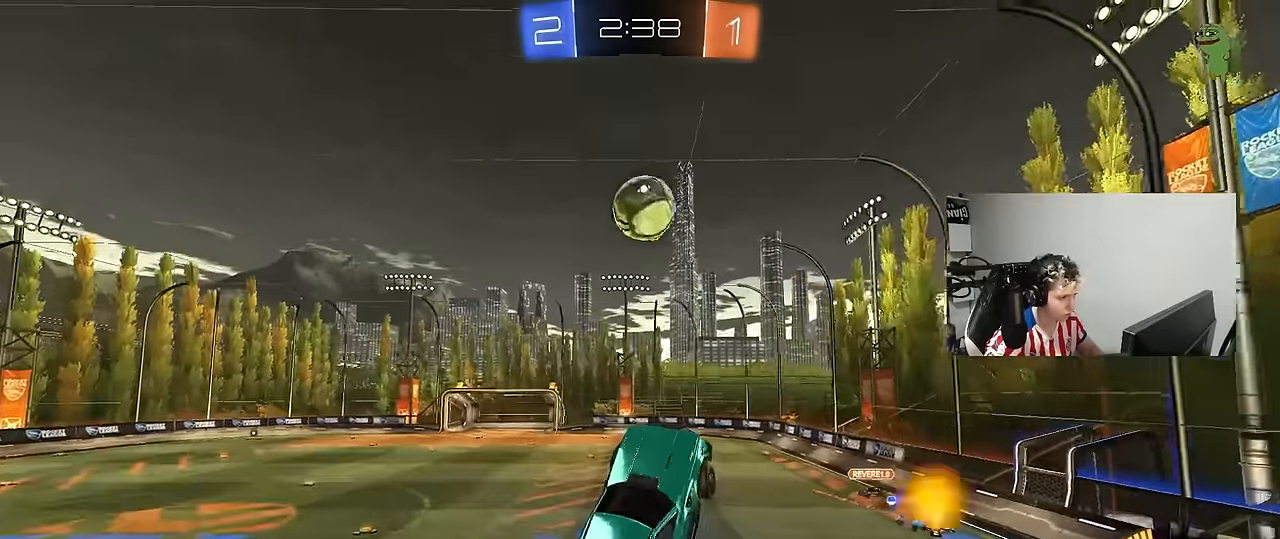
{"keys": ["d", "s"], "mouse": [], "mouse_move": "still", "events": [[17, "w", "up"], [67, "w", "down"], [100, "a", "up"], [100, "w", "up"], [250, "mouse_left", "up"], [300, "mouse_left", "down"], [383, "d", "down"], [383, "mouse_left", "up"], [383, "s", "down"]]}
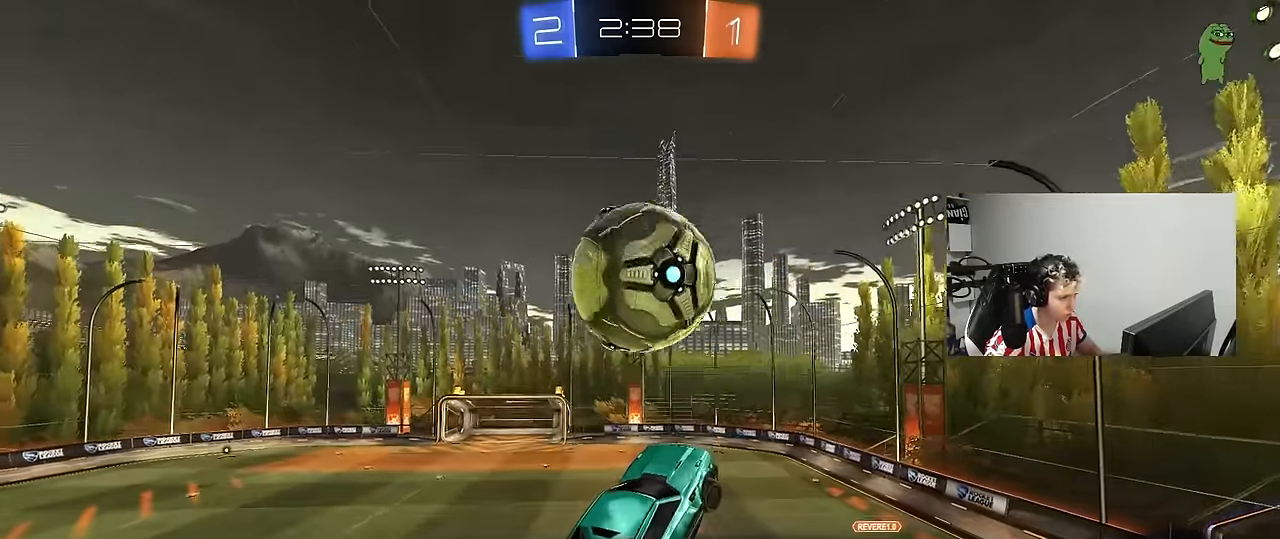
{"keys": ["a", "s", "shift"], "mouse": [], "mouse_move": "still", "events": [[67, "a", "down"], [67, "d", "up"], [67, "mouse_left", "down"], [67, "shift", "down"], [117, "s", "up"], [167, "w", "down"], [317, "w", "up"], [400, "mouse_left", "up"], [500, "s", "down"]]}
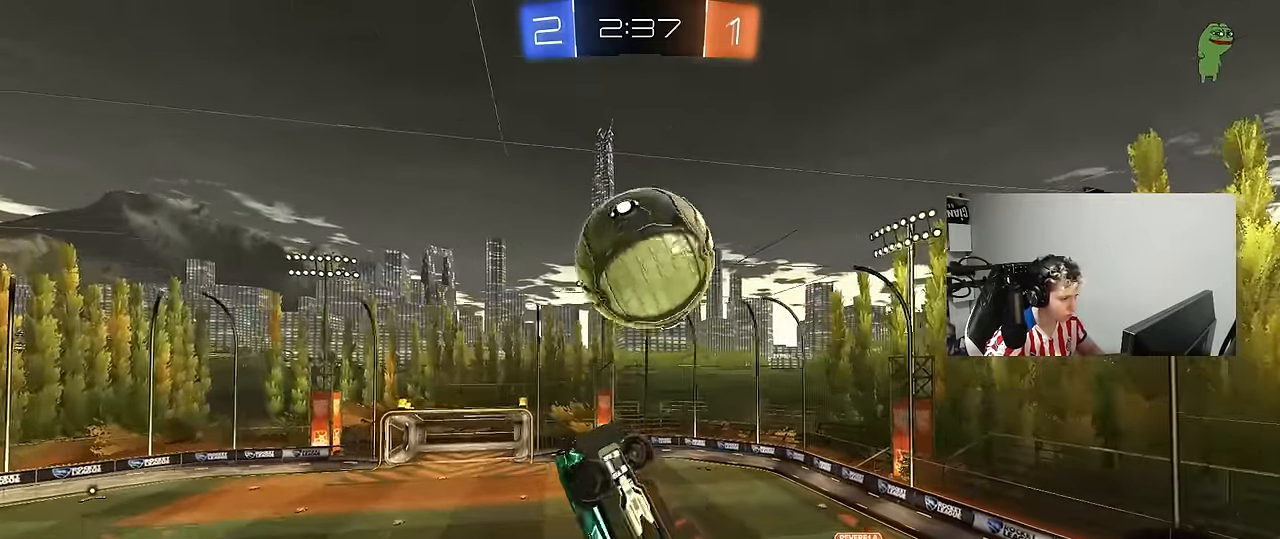
{"keys": ["a", "shift"], "mouse": ["left"], "mouse_move": "still", "events": [[50, "shift", "up"], [133, "s", "up"], [183, "mouse_left", "down"], [233, "s", "down"], [367, "shift", "down"], [417, "s", "up"]]}
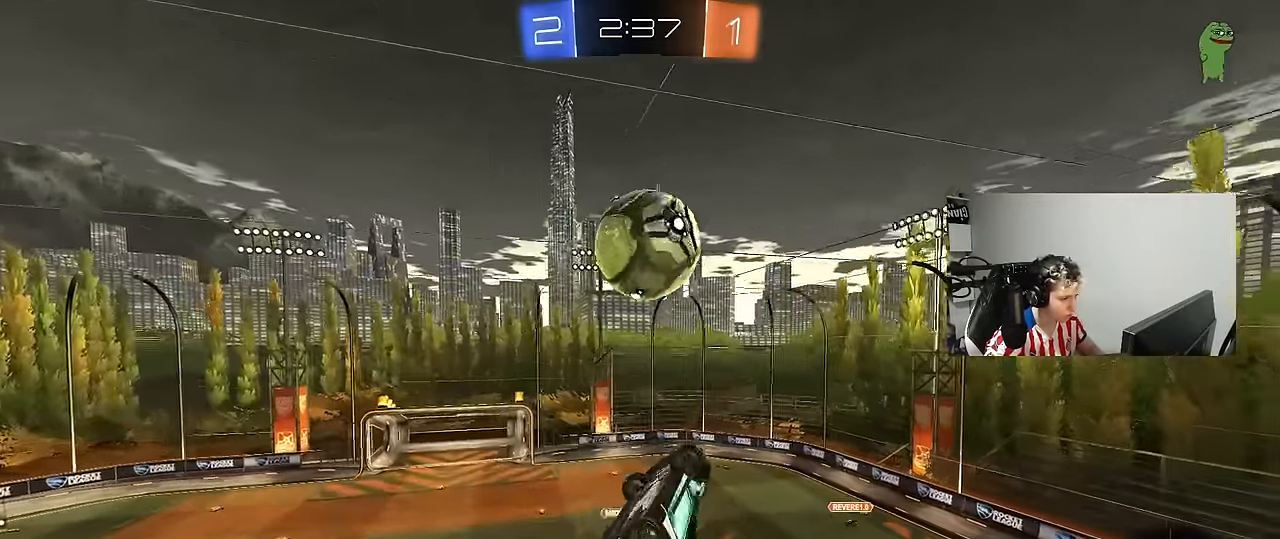
{"keys": ["d"], "mouse": ["left"], "mouse_move": "still", "events": [[17, "w", "down"], [50, "mouse_left", "up"], [300, "mouse_left", "down"], [300, "shift", "up"], [333, "a", "up"], [333, "w", "up"], [383, "d", "down"]]}
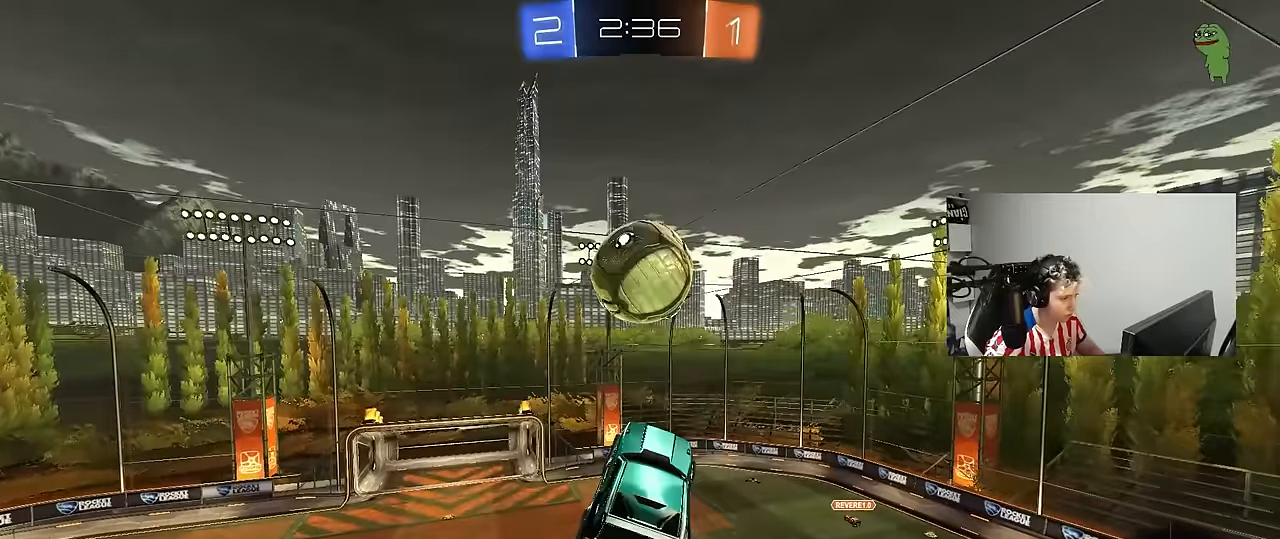
{"keys": ["a"], "mouse": ["left"], "mouse_move": "still", "events": [[83, "d", "up"], [217, "a", "down"], [317, "d", "down"], [317, "s", "down"], [350, "a", "up"], [450, "a", "down"], [450, "d", "up"], [450, "s", "up"]]}
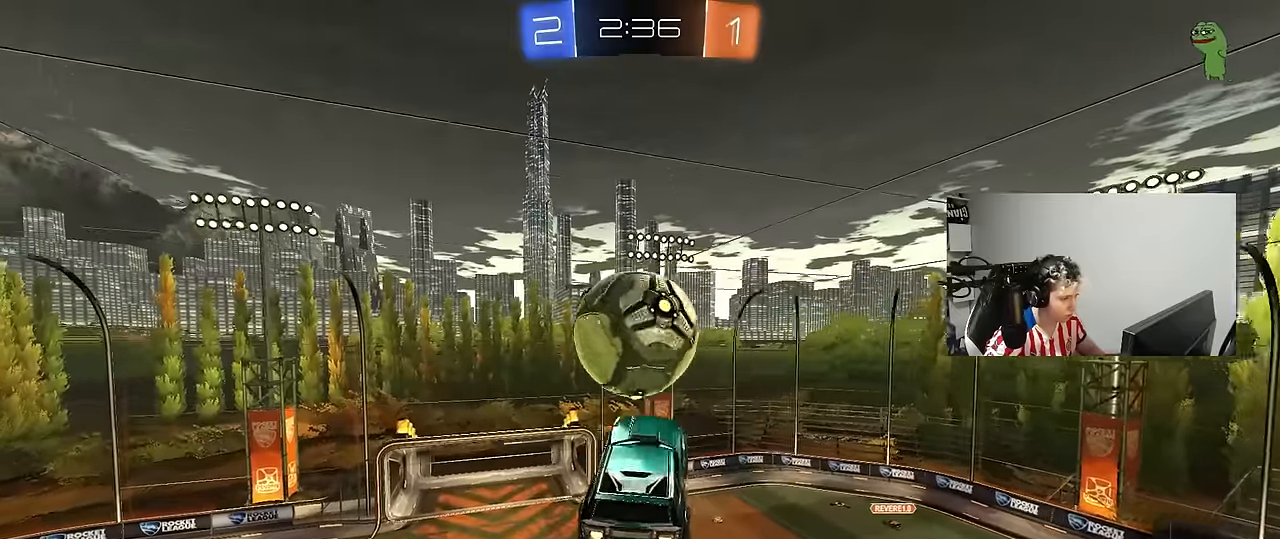
{"keys": ["a"], "mouse": [], "mouse_move": "still", "events": [[83, "w", "down"], [283, "mouse_left", "up"], [317, "a", "up"], [317, "d", "down"], [317, "w", "up"], [467, "a", "down"], [467, "d", "up"]]}
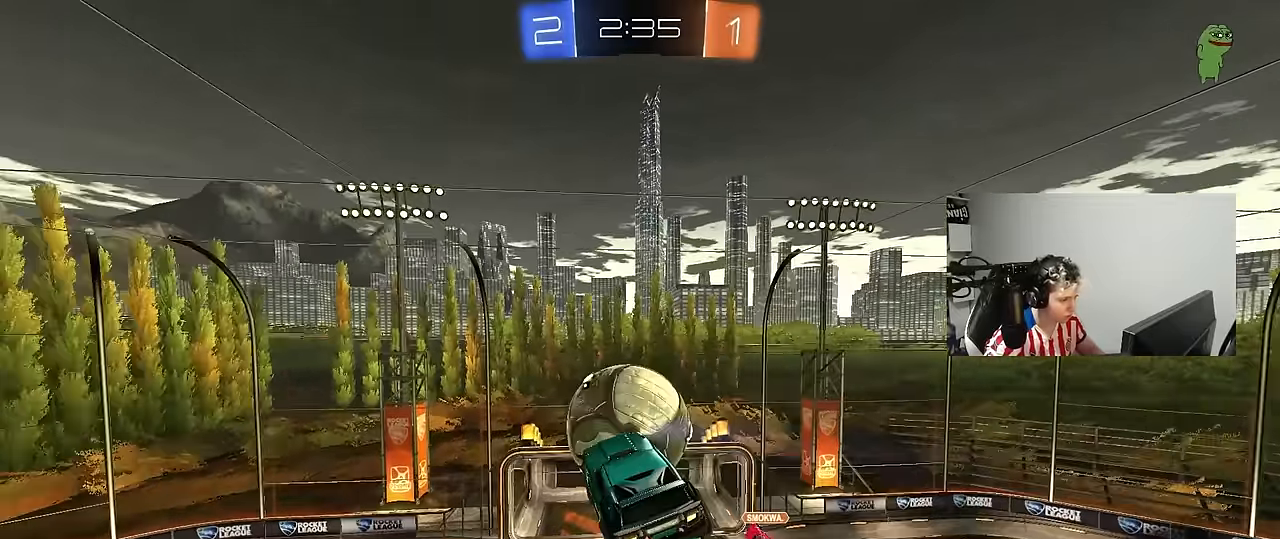
{"keys": ["a", "s"], "mouse": [], "mouse_move": "still", "events": [[67, "a", "up"], [100, "a", "down"], [100, "shift", "down"], [200, "s", "down"], [350, "s", "up"], [483, "s", "down"], [483, "shift", "up"]]}
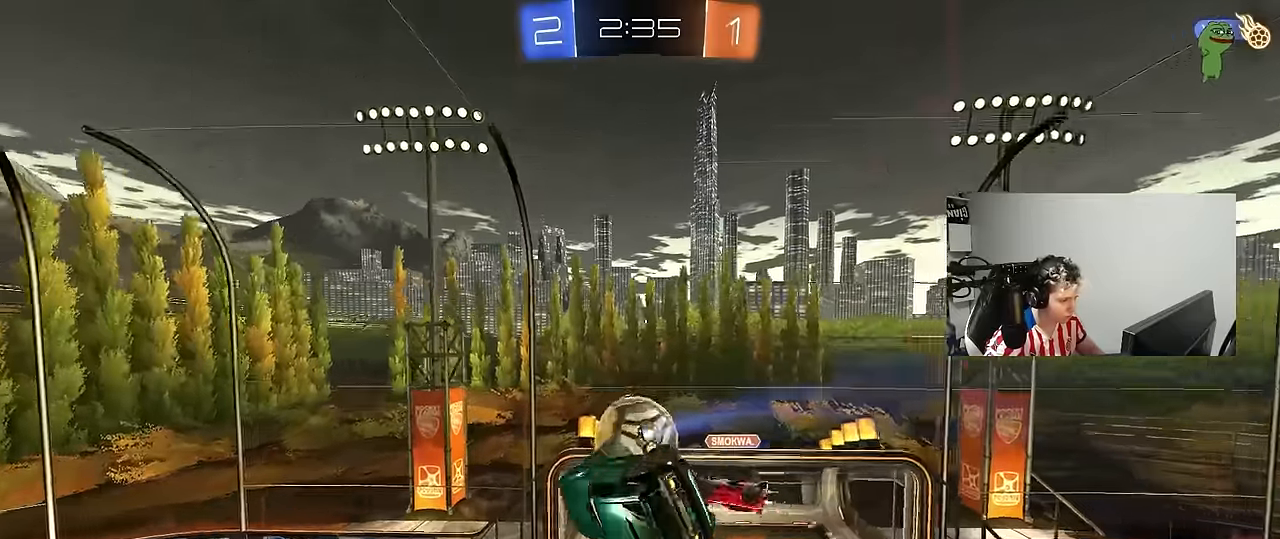
{"keys": ["a", "s"], "mouse": ["left"], "mouse_move": "still", "events": [[33, "a", "up"], [67, "s", "up"], [267, "mouse_left", "down"], [350, "a", "down"], [350, "s", "down"]]}
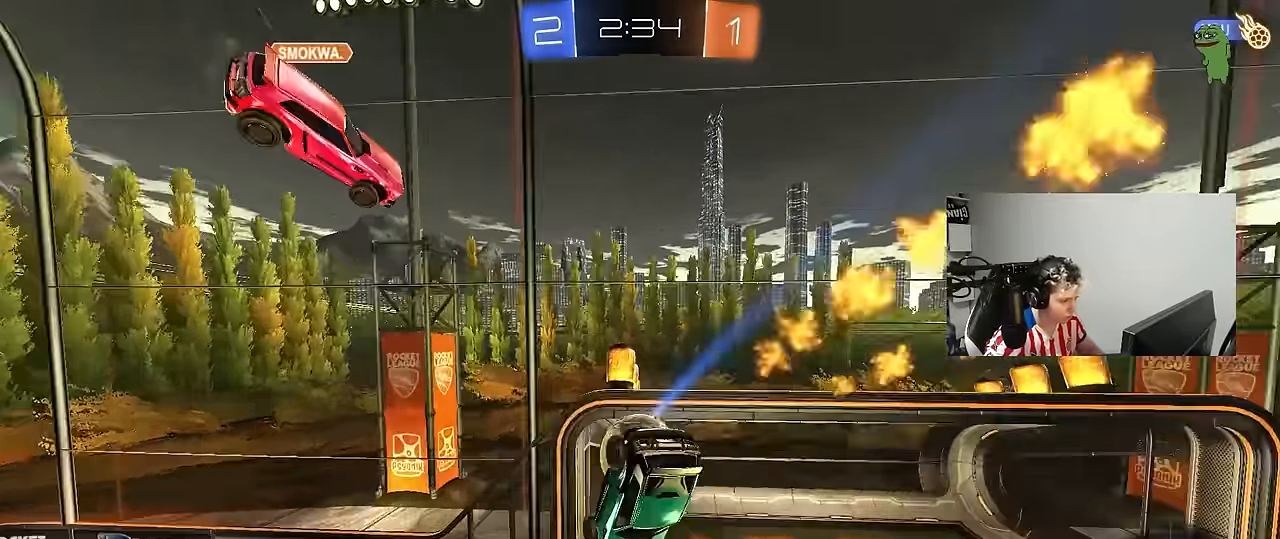
{"keys": [], "mouse": [], "mouse_move": "left", "events": [[50, "d", "down"], [50, "s", "up"], [83, "a", "up"], [233, "shift", "down"], [283, "mouse_left", "up"], [333, "d", "up"], [367, "a", "down"], [417, "shift", "up"], [467, "a", "up"]]}
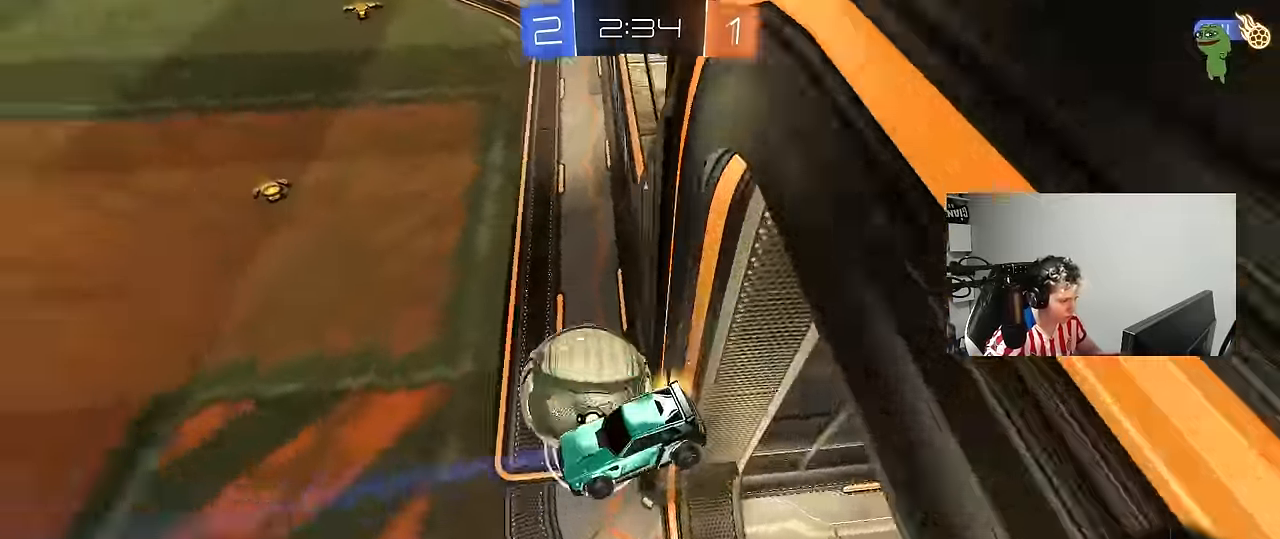
{"keys": ["d", "w"], "mouse": [], "mouse_move": "still", "events": [[17, "d", "down"], [100, "w", "down"], [200, "d", "up"], [350, "w", "up"], [383, "a", "down"], [433, "a", "up"], [433, "w", "down"], [483, "d", "down"]]}
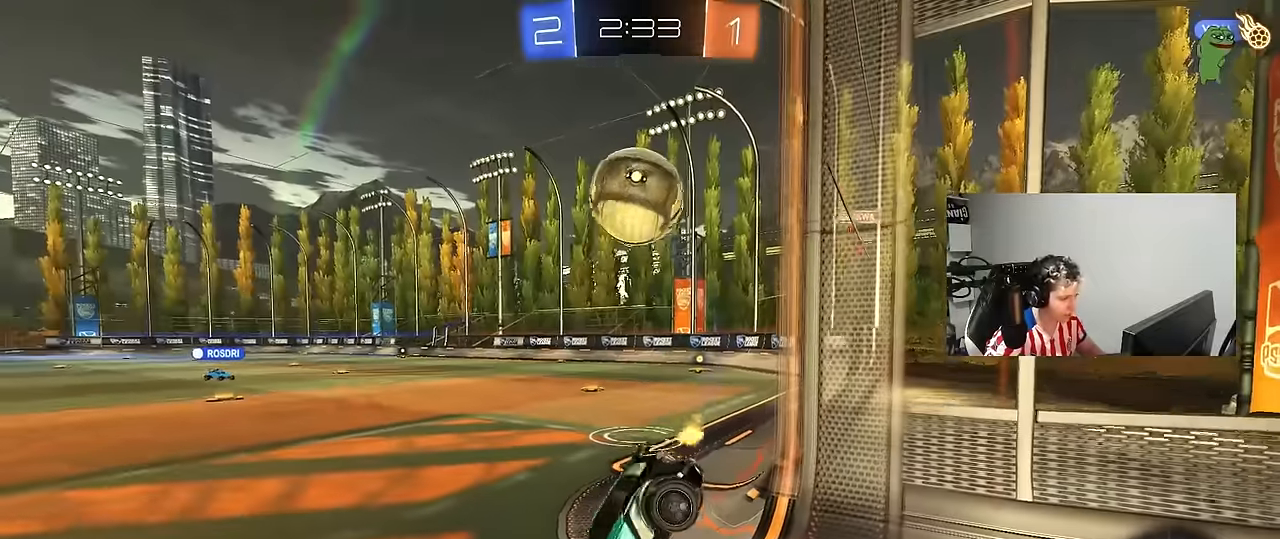
{"keys": ["a", "w"], "mouse": [], "mouse_move": "still", "events": [[33, "d", "up"], [83, "a", "down"], [116, "w", "up"], [216, "a", "up"], [216, "s", "down"], [266, "s", "up"], [350, "w", "down"], [400, "a", "down"]]}
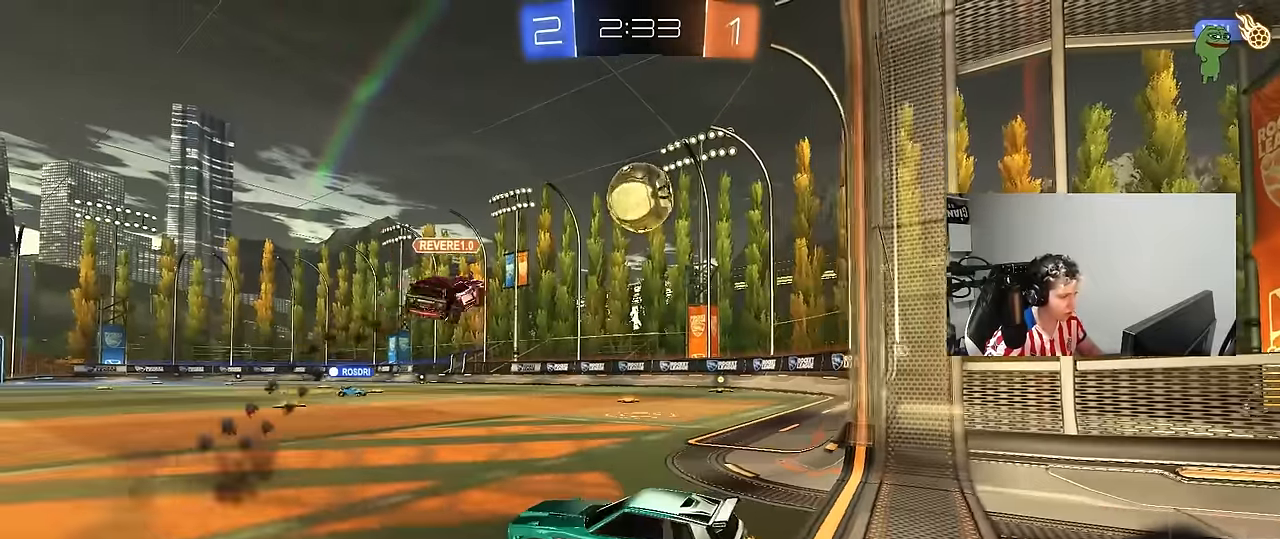
{"keys": ["w"], "mouse": [], "mouse_move": "up-right", "events": [[83, "a", "up"], [183, "space", "down"], [366, "space", "up"]]}
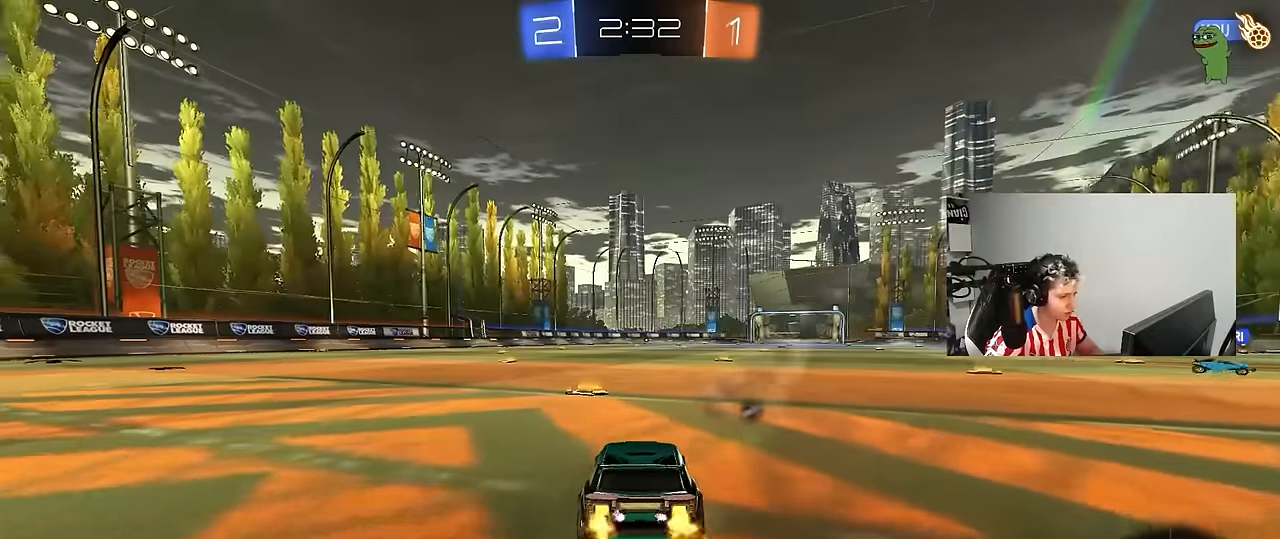
{"keys": ["w"], "mouse": ["left"], "mouse_move": "still", "events": [[300, "mouse_left", "down"]]}
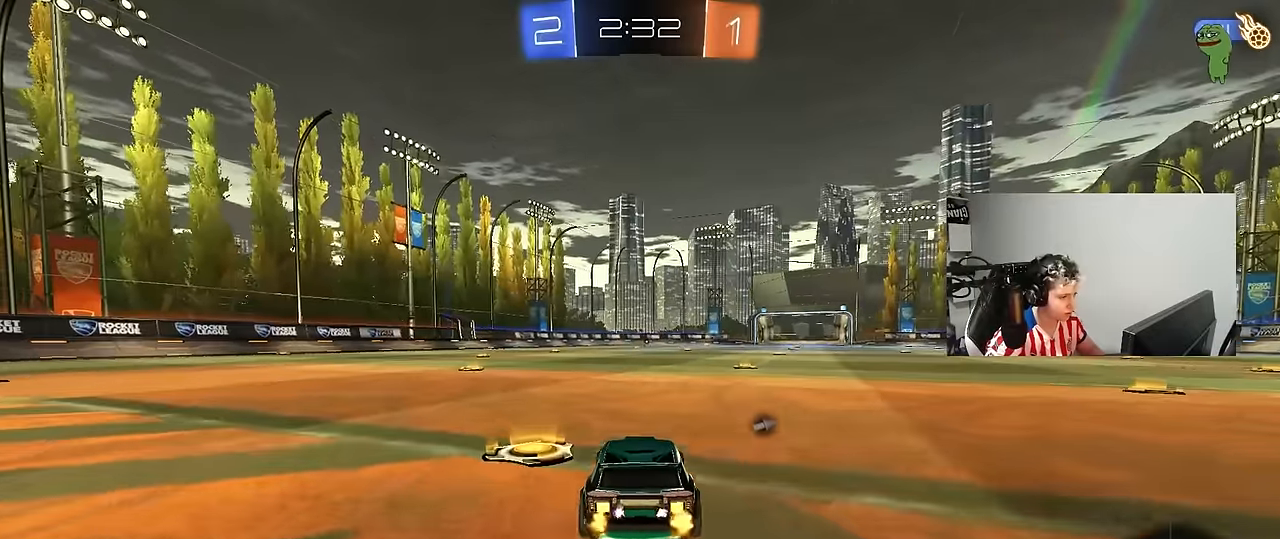
{"keys": ["d", "s", "shift"], "mouse": ["left"], "mouse_move": "still", "events": [[33, "d", "down"], [33, "mouse_right", "down"], [116, "mouse_right", "up"], [116, "shift", "down"], [116, "space", "down"], [166, "mouse_right", "down"], [216, "s", "down"], [216, "w", "up"], [266, "mouse_right", "up"], [266, "space", "up"]]}
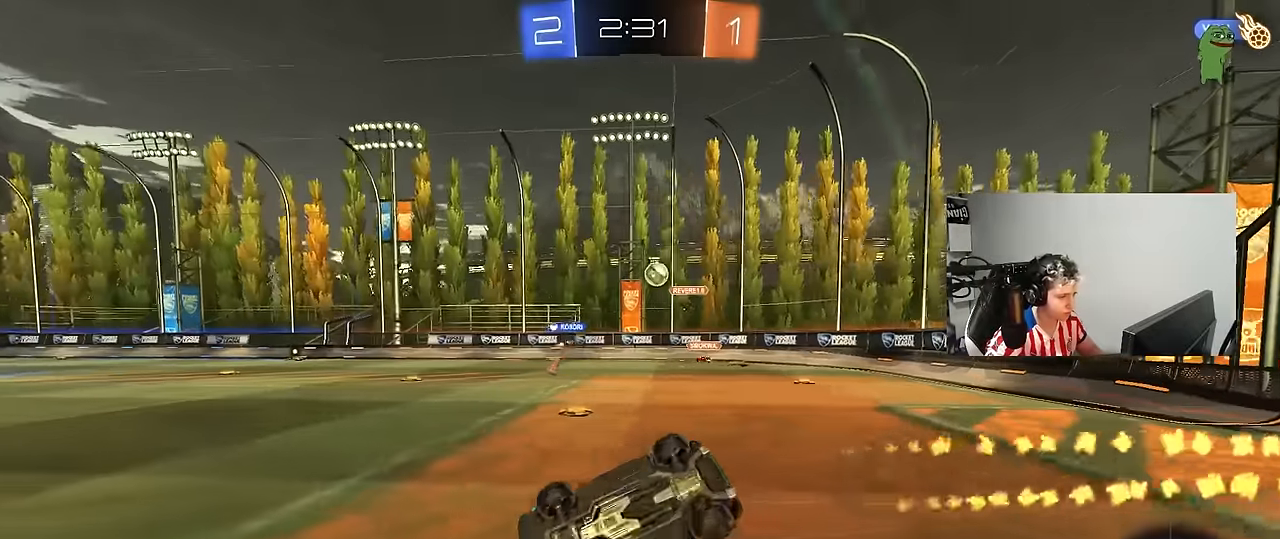
{"keys": ["d", "s"], "mouse": [], "mouse_move": "still", "events": [[83, "s", "up"], [133, "mouse_left", "up"], [183, "s", "down"], [466, "shift", "up"]]}
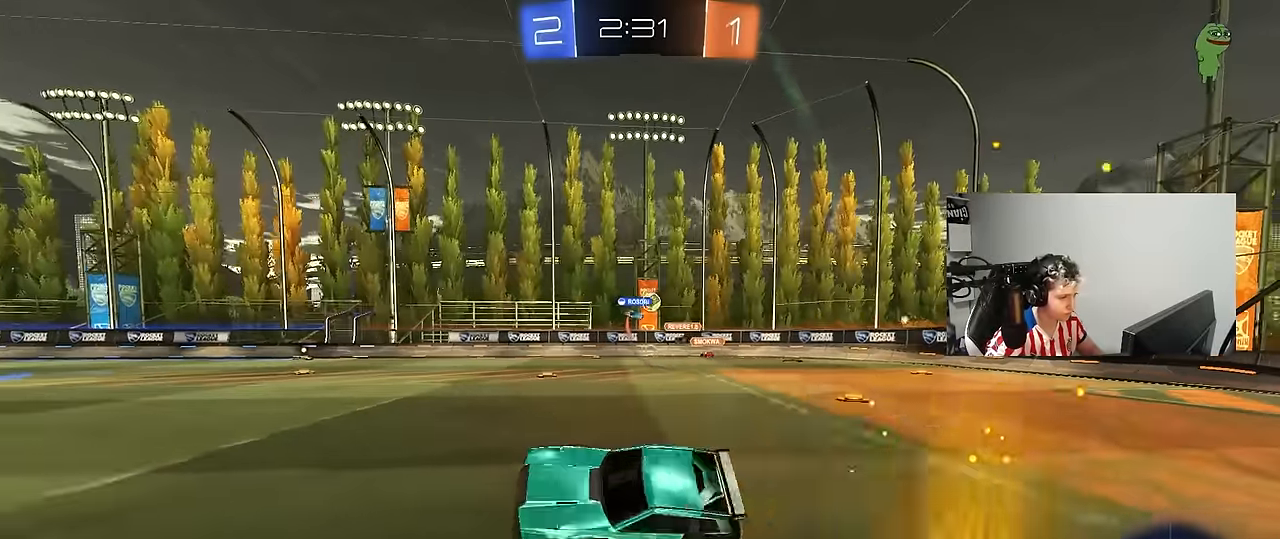
{"keys": ["w"], "mouse": [], "mouse_move": "still", "events": [[16, "d", "up"], [16, "s", "up"], [200, "a", "down"], [200, "w", "down"], [300, "a", "up"]]}
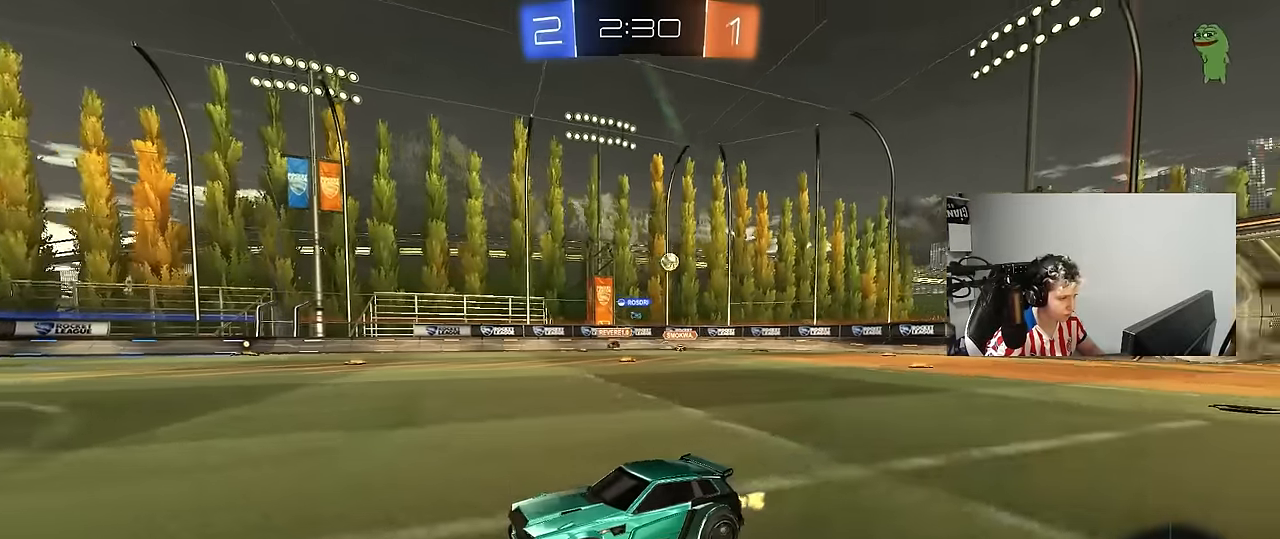
{"keys": ["a", "space", "w"], "mouse": [], "mouse_move": "still", "events": [[33, "d", "down"], [116, "d", "up"], [166, "a", "down"], [216, "shift", "down"], [350, "shift", "up"], [500, "space", "down"]]}
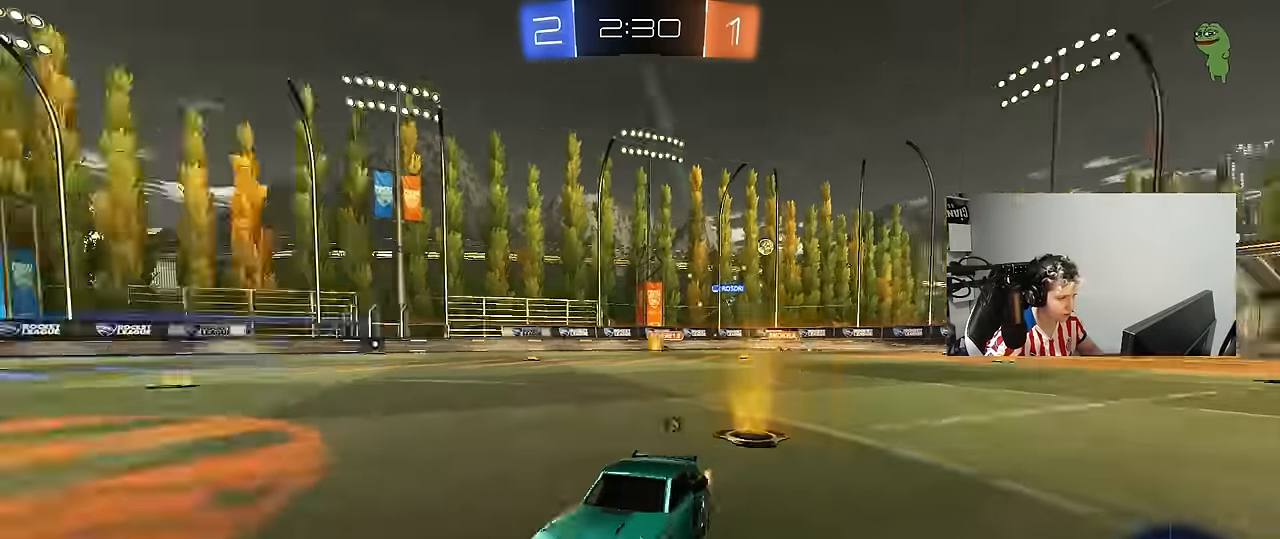
{"keys": ["a", "w"], "mouse": [], "mouse_move": "still", "events": [[183, "space", "up"]]}
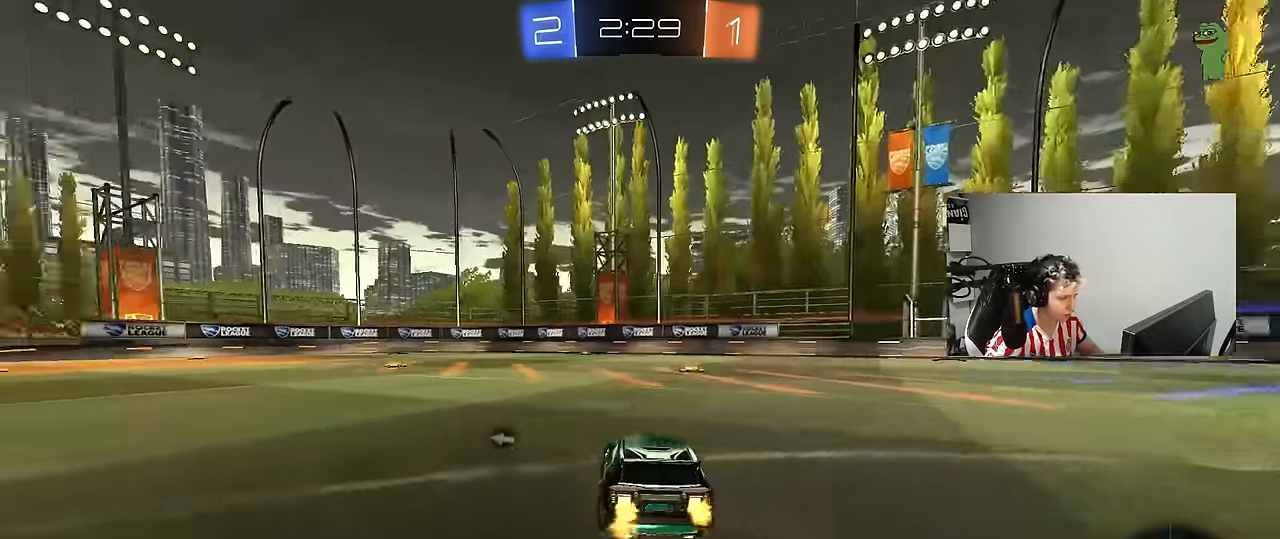
{"keys": ["w"], "mouse": [], "mouse_move": "still", "events": [[100, "a", "up"], [100, "space", "down"], [300, "space", "up"]]}
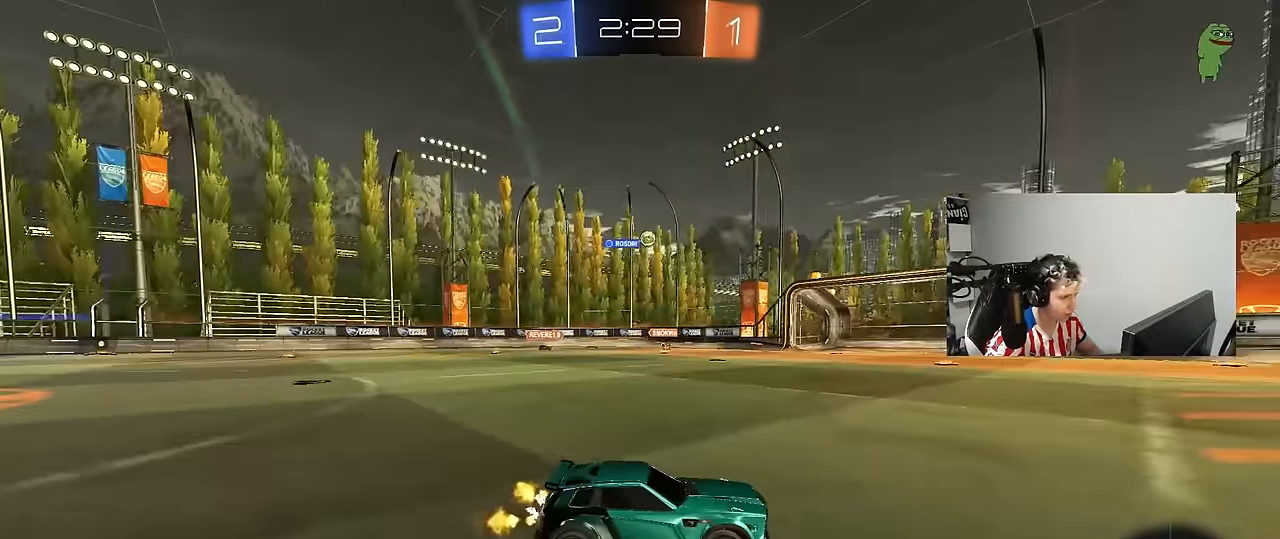
{"keys": ["a", "shift", "w"], "mouse": [], "mouse_move": "still", "events": [[216, "a", "down"], [316, "a", "up"], [450, "a", "down"], [450, "shift", "down"]]}
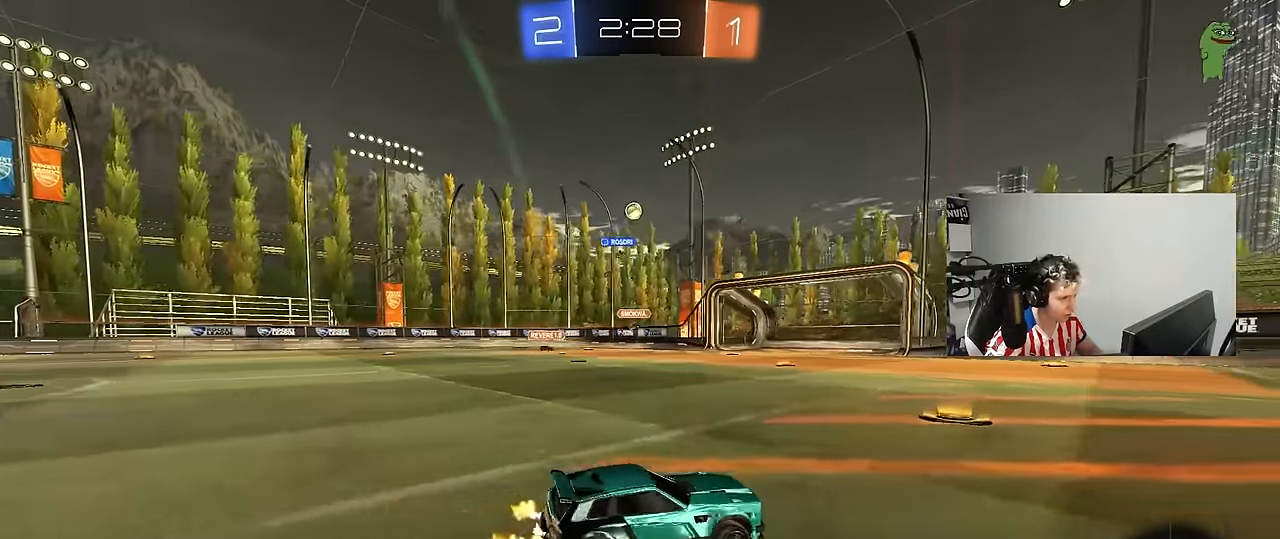
{"keys": ["d"], "mouse": [], "mouse_move": "still", "events": [[83, "shift", "up"], [316, "w", "up"], [416, "a", "up"], [416, "d", "down"]]}
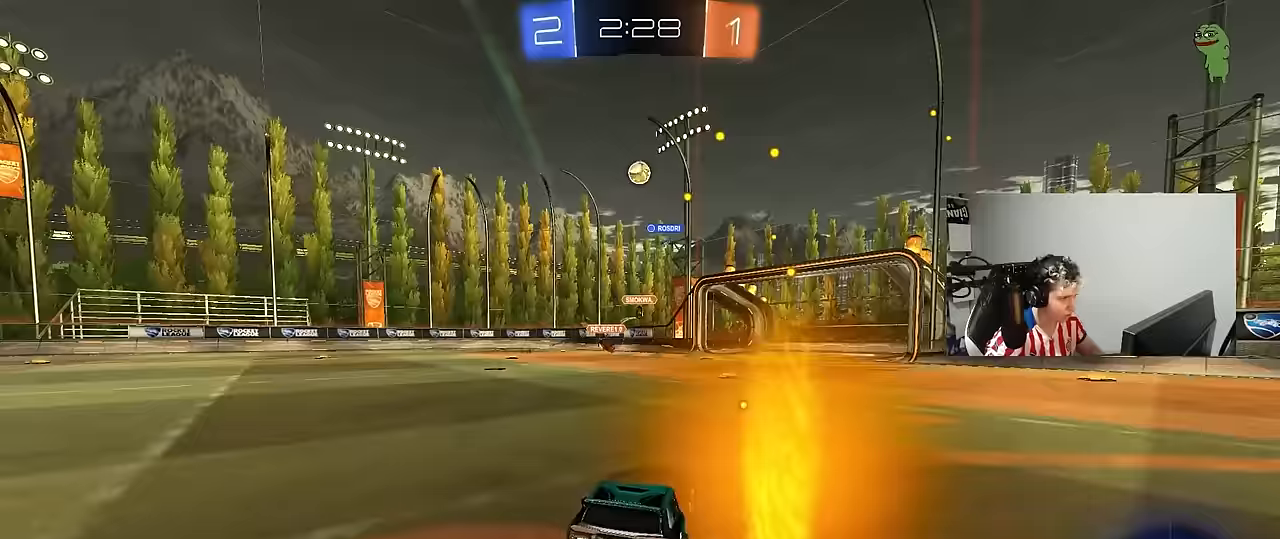
{"keys": ["d"], "mouse": ["left"], "mouse_move": "still", "events": [[17, "mouse_right", "down"], [17, "s", "down"], [100, "d", "up"], [150, "a", "down"], [200, "a", "up"], [200, "mouse_left", "down"], [200, "mouse_right", "up"], [200, "s", "up"], [250, "mouse_right", "down"], [300, "a", "down"], [300, "s", "down"], [433, "mouse_right", "up"], [433, "s", "up"], [483, "a", "up"], [483, "d", "down"]]}
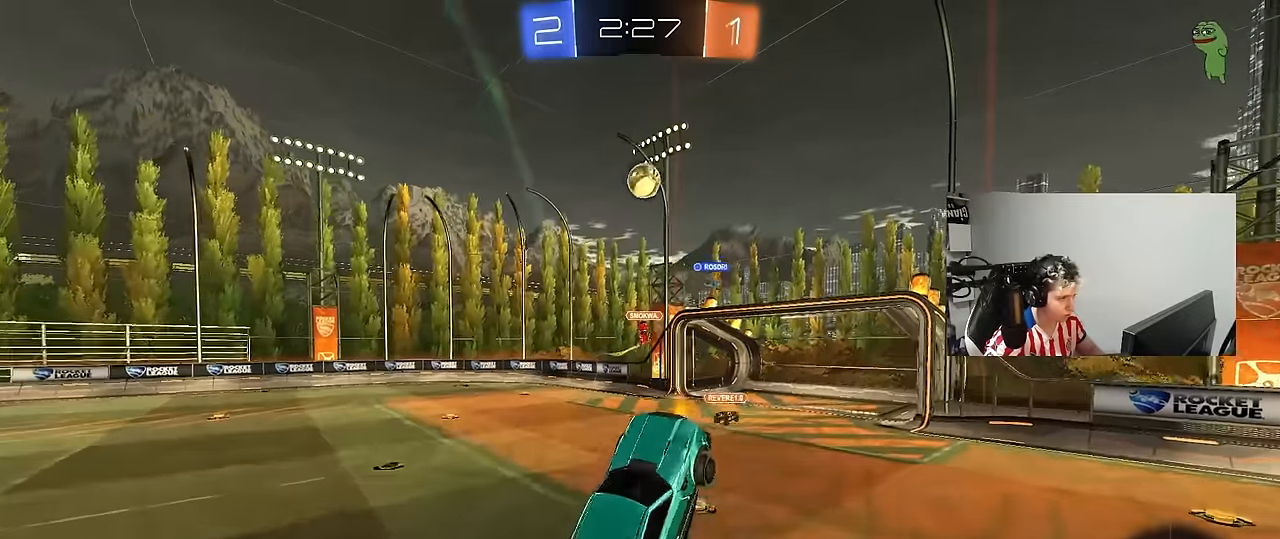
{"keys": ["a", "d", "w"], "mouse": ["left"], "mouse_move": "still", "events": [[33, "w", "down"], [117, "a", "down"], [217, "a", "up"], [267, "a", "down"], [317, "a", "up"], [317, "d", "up"], [317, "w", "up"], [400, "a", "down"], [500, "d", "down"], [500, "w", "down"]]}
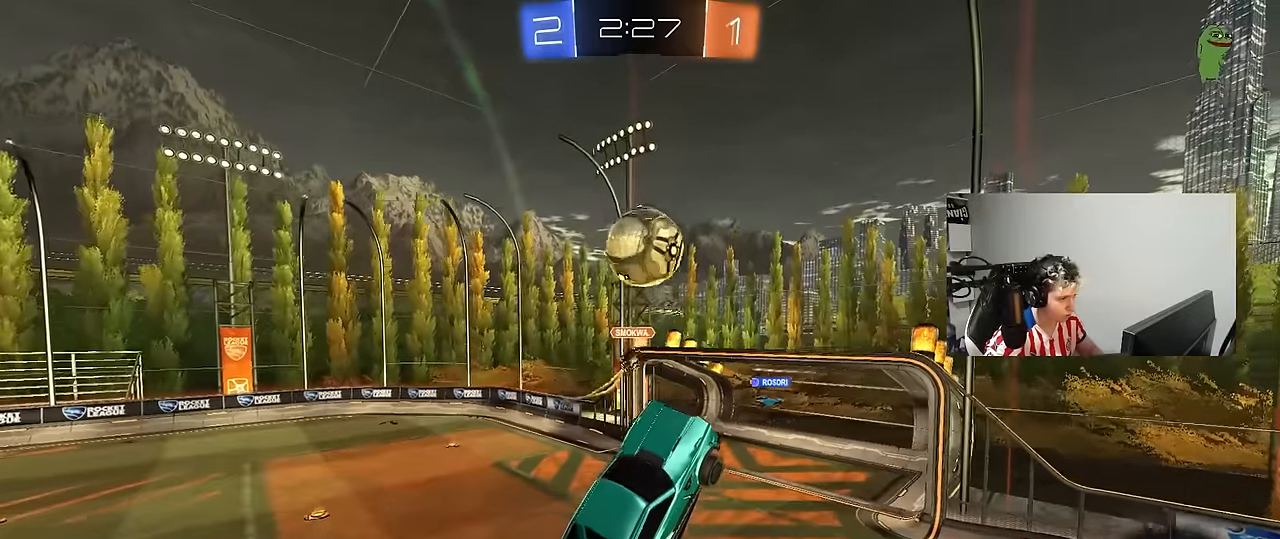
{"keys": ["shift"], "mouse": [], "mouse_move": "up", "events": [[50, "a", "up"], [83, "shift", "down"], [283, "mouse_left", "up"], [333, "w", "up"], [467, "d", "up"]]}
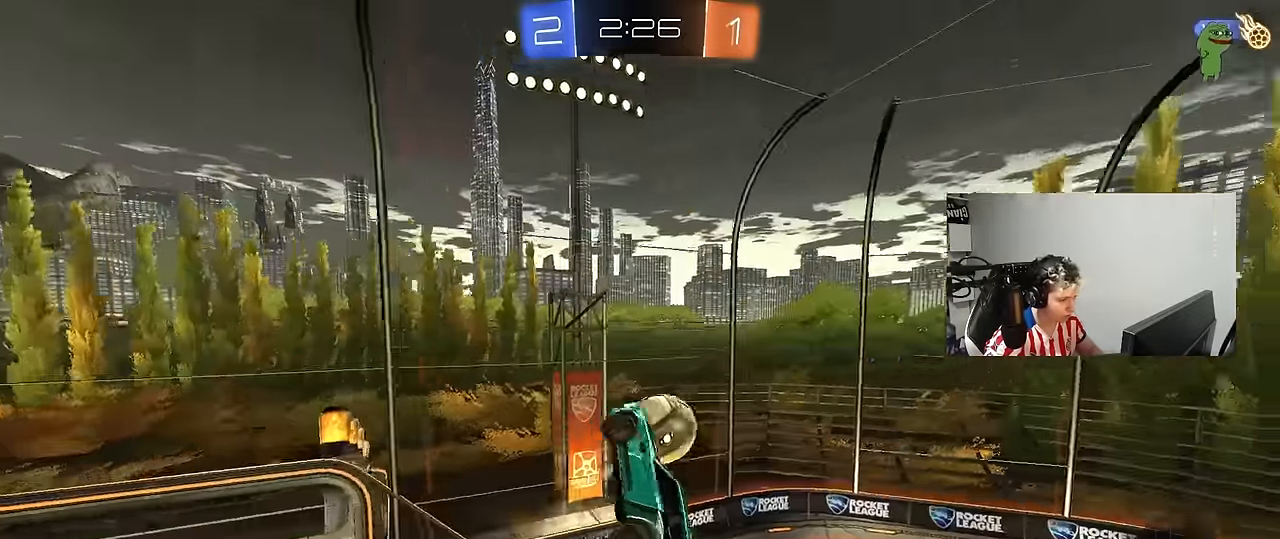
{"keys": ["a", "s"], "mouse": [], "mouse_move": "still", "events": [[17, "shift", "up"], [200, "d", "down"], [250, "s", "down"], [383, "a", "down"], [433, "d", "up"]]}
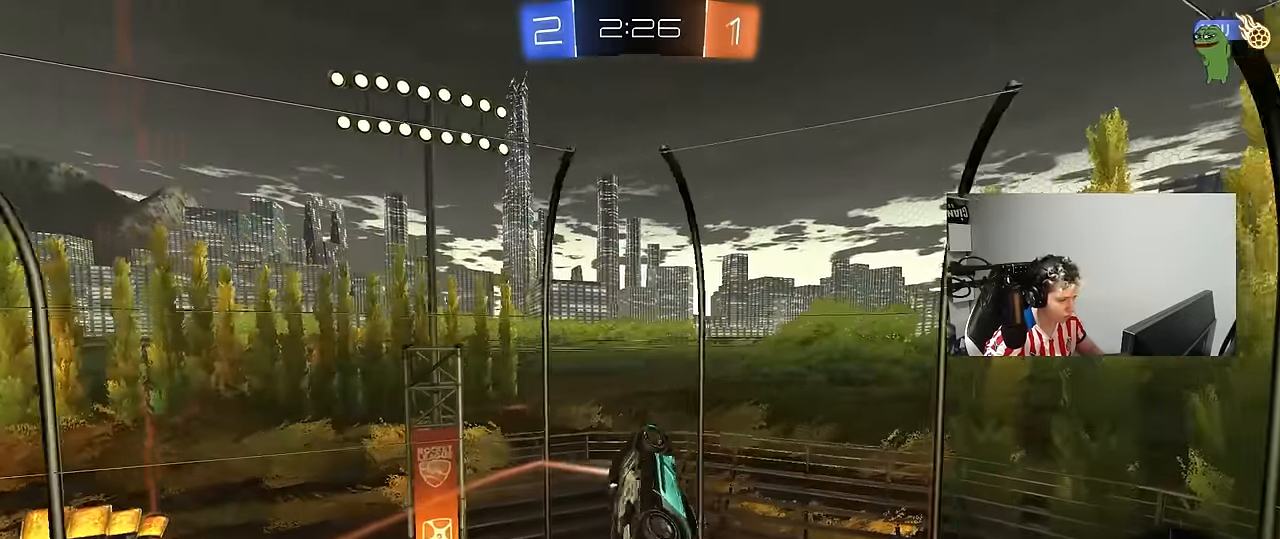
{"keys": [], "mouse": [], "mouse_move": "still", "events": [[33, "a", "up"], [33, "d", "down"], [117, "shift", "down"], [217, "d", "up"], [217, "s", "up"], [267, "shift", "up"], [350, "a", "down"], [400, "s", "down"], [500, "a", "up"], [500, "s", "up"]]}
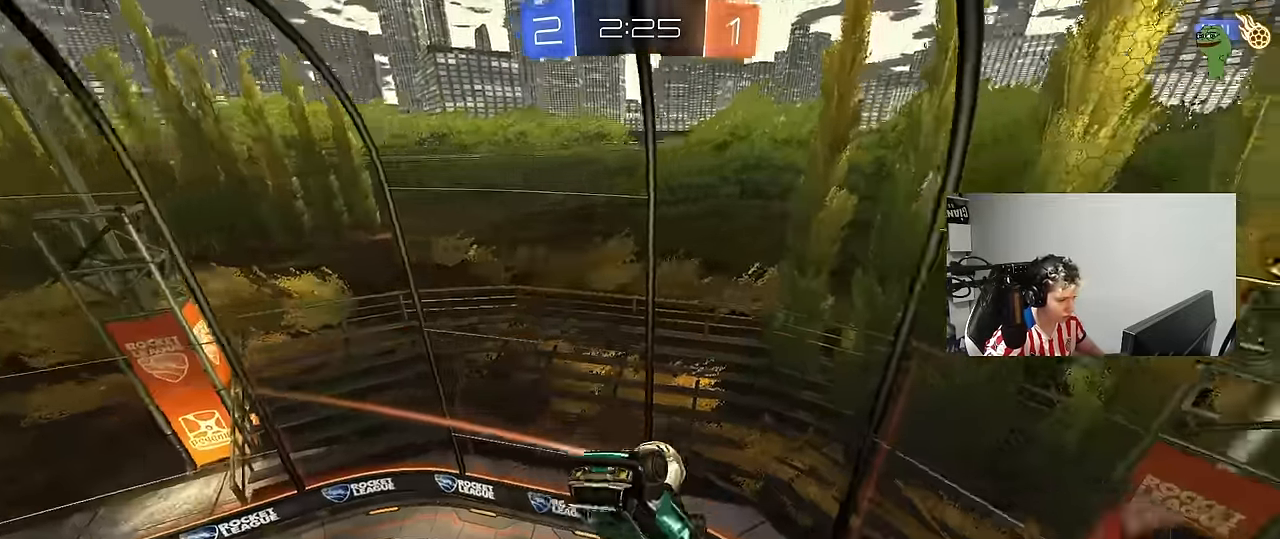
{"keys": ["w"], "mouse": [], "mouse_move": "still", "events": [[133, "d", "down"], [233, "d", "up"], [333, "w", "down"]]}